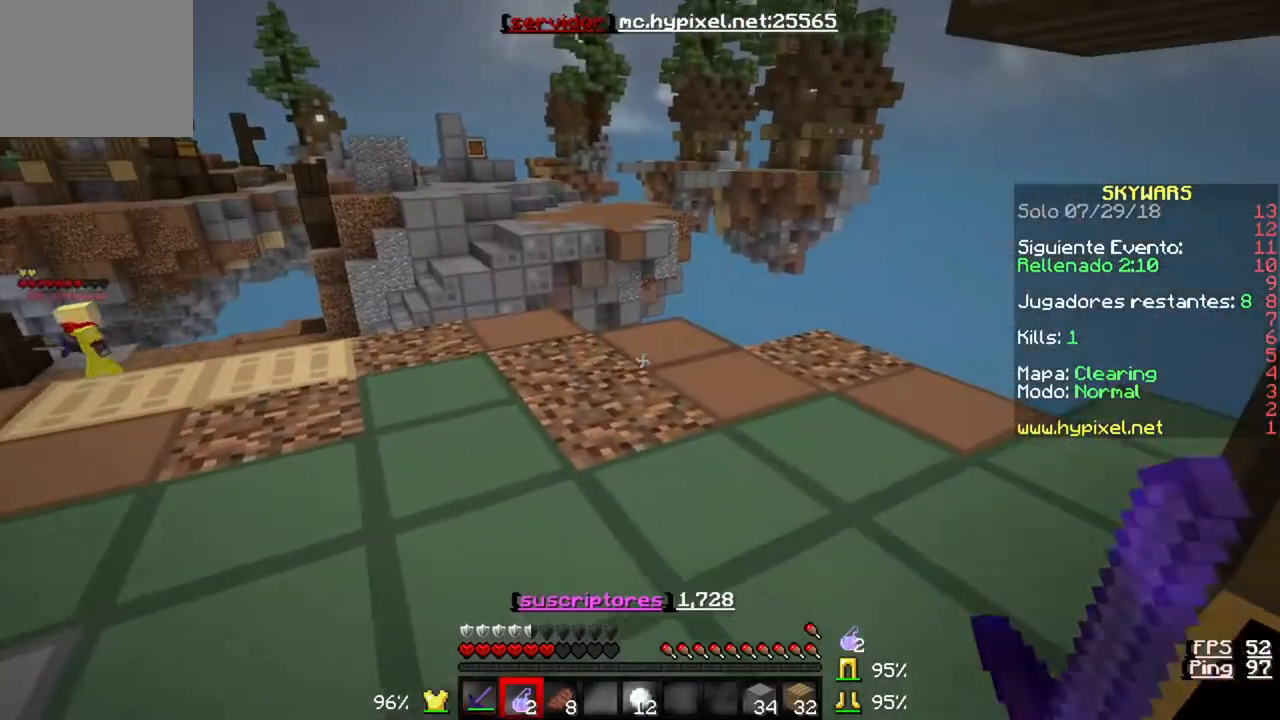
Gameplay with keyboard; each line is a JSON object with the keys held at the frame after it. "events" lists presses ("down") and releases ("up") of "a", "d", "s" and "w" between this image and that frame as [ms after this image, input, new state], when the widget could be followed in between. No other keys are recorded. Mouse input is not recorded.
{"keys": ["w"], "events": [[183, "w", "down"]]}
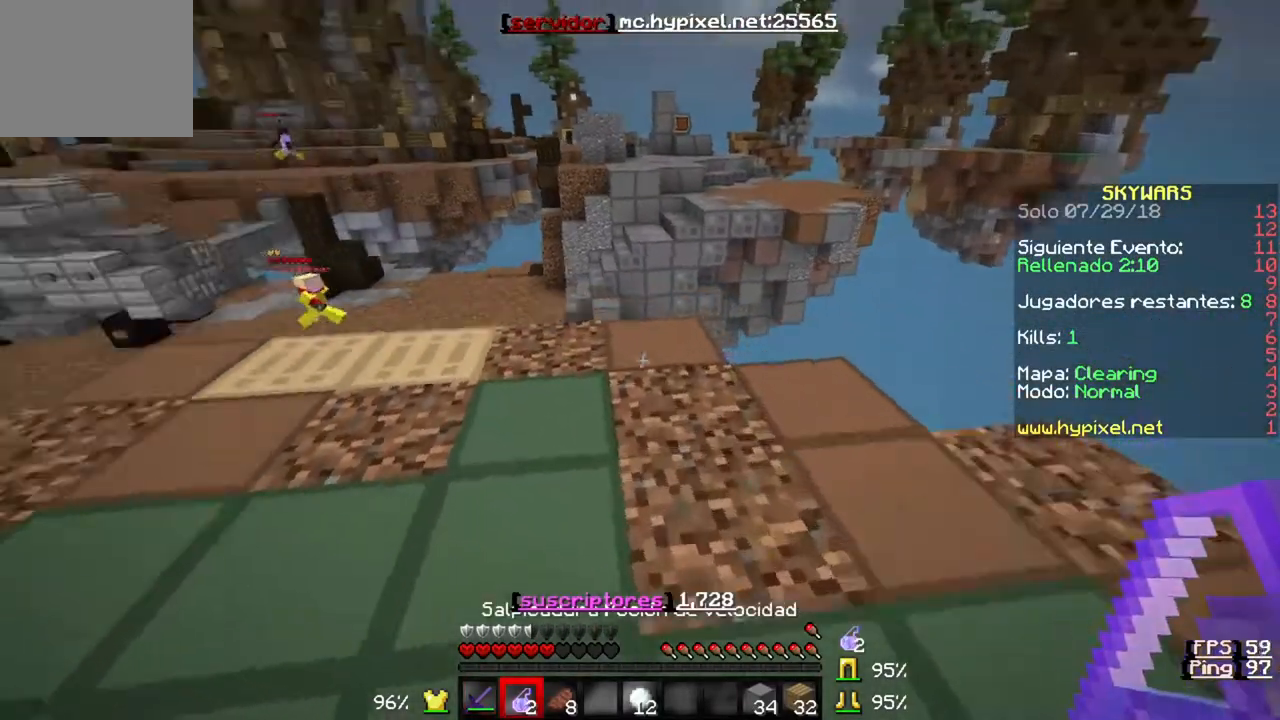
{"keys": ["w"], "events": [[317, "w", "up"], [417, "w", "down"]]}
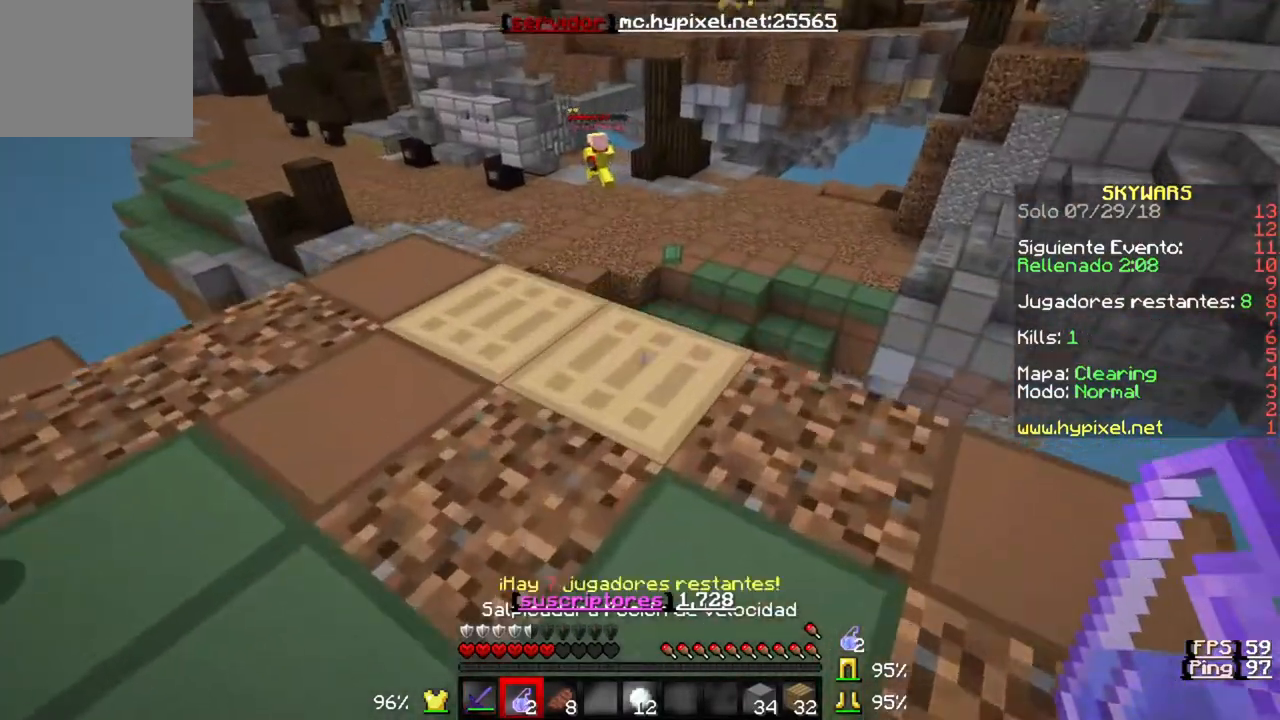
{"keys": [], "events": [[217, "w", "up"]]}
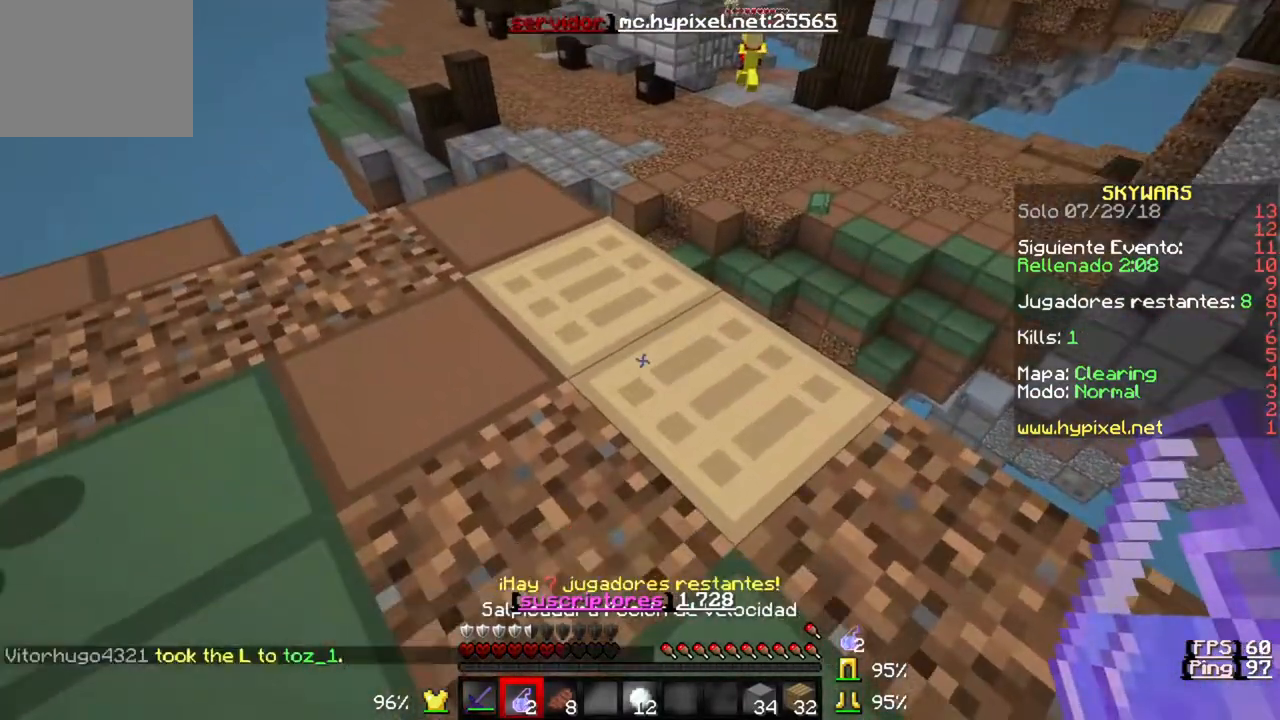
{"keys": ["w"], "events": [[50, "w", "down"]]}
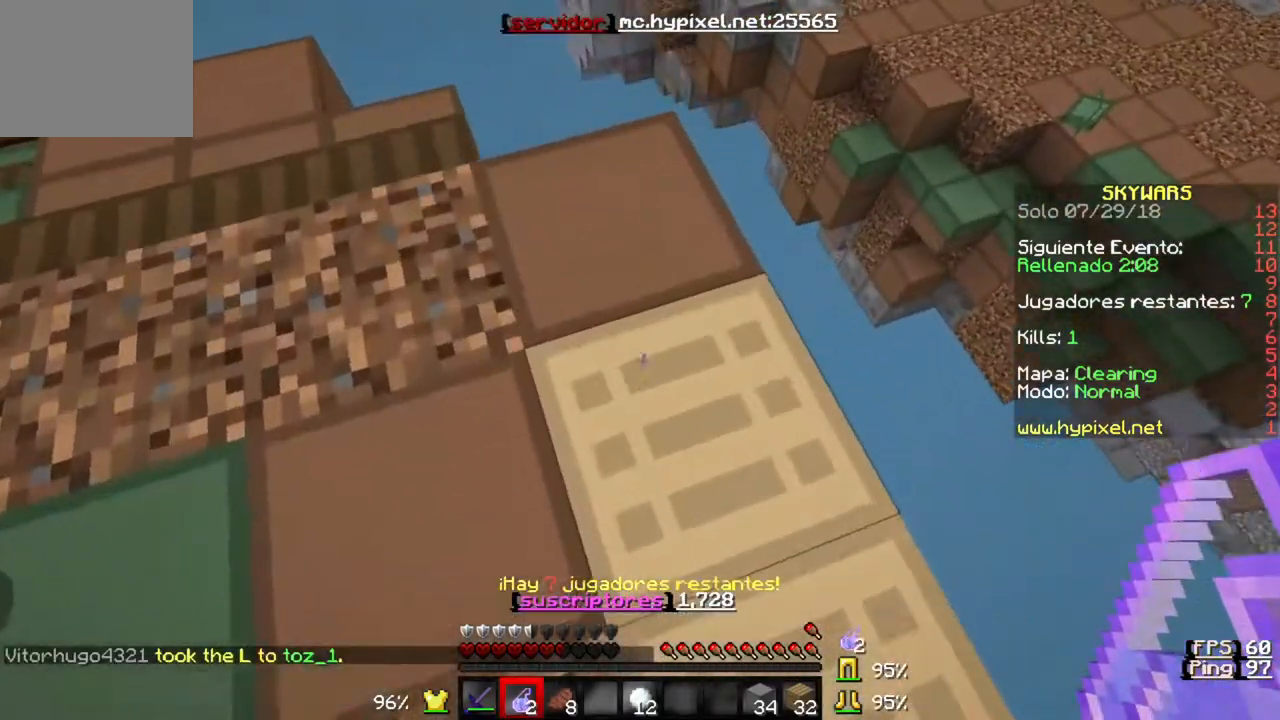
{"keys": [], "events": [[450, "w", "up"]]}
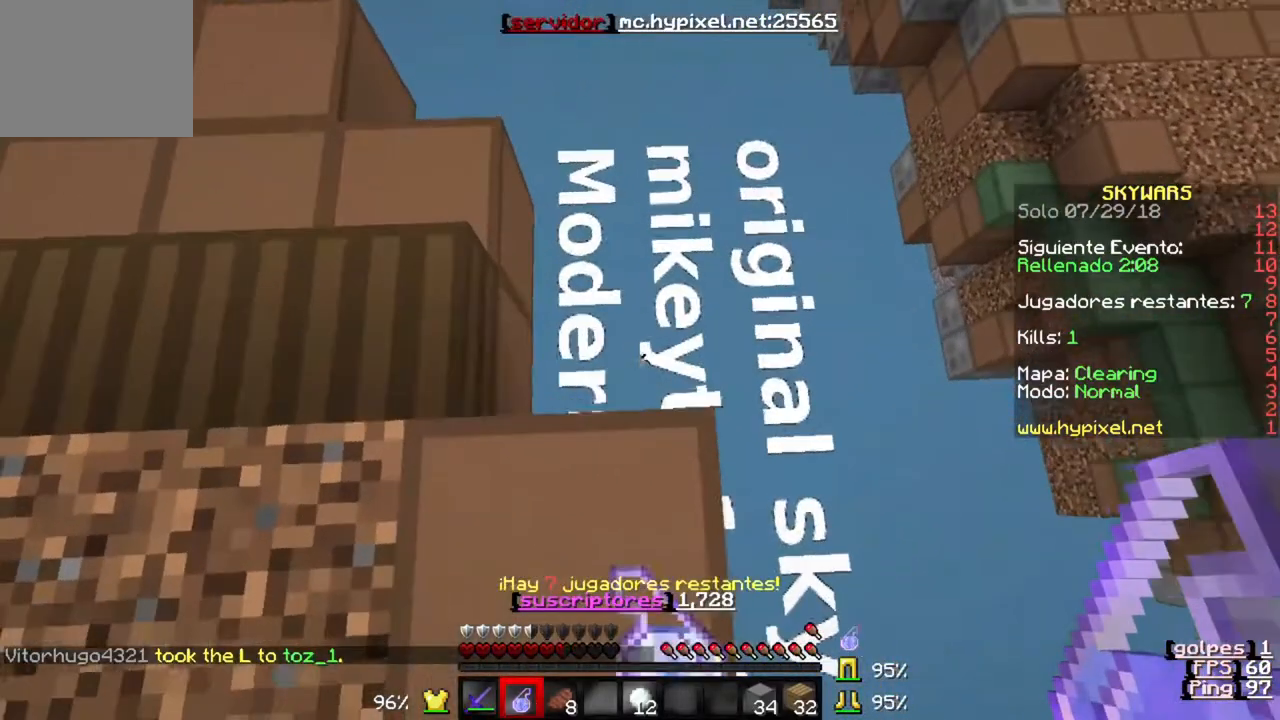
{"keys": [], "events": []}
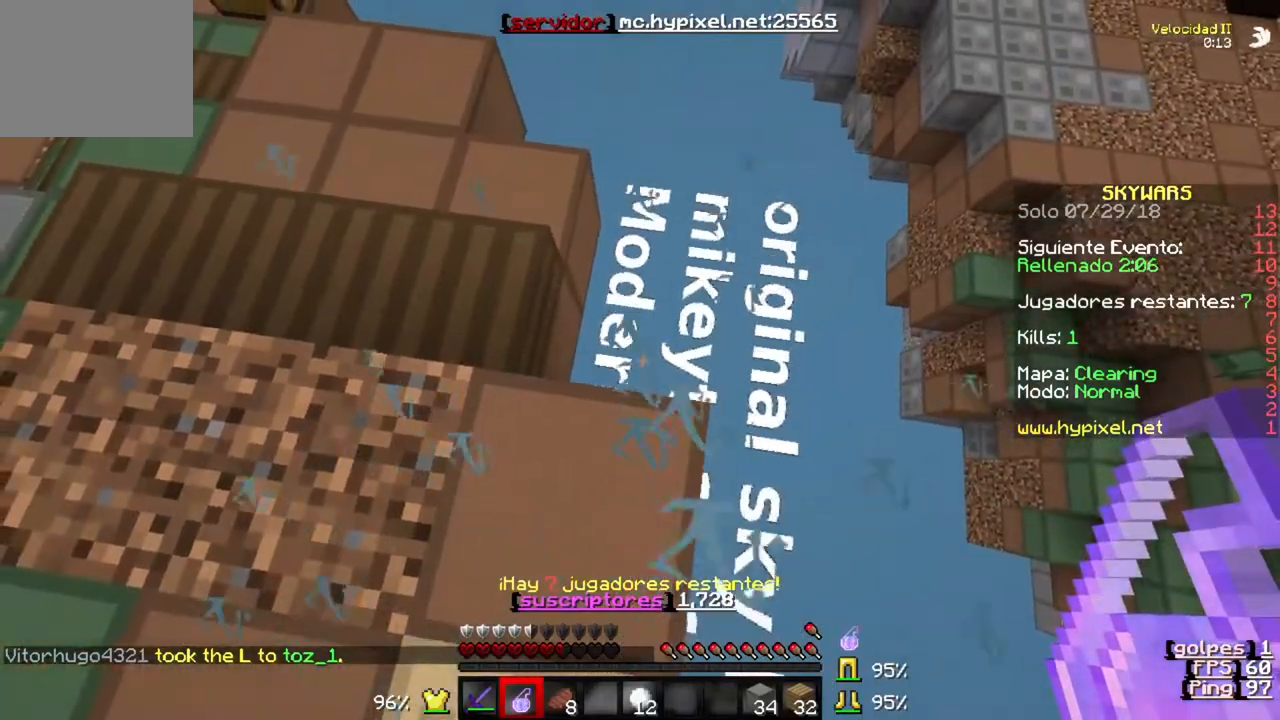
{"keys": ["s"], "events": [[50, "s", "down"]]}
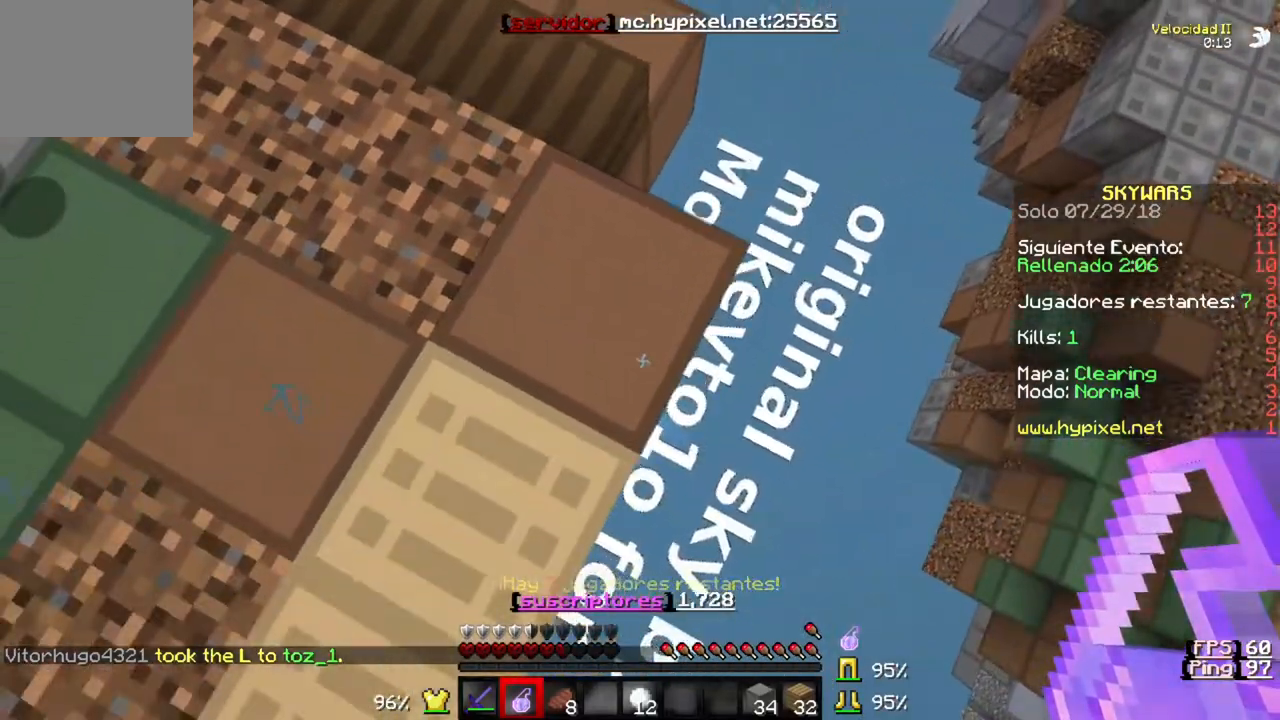
{"keys": [], "events": [[250, "s", "up"]]}
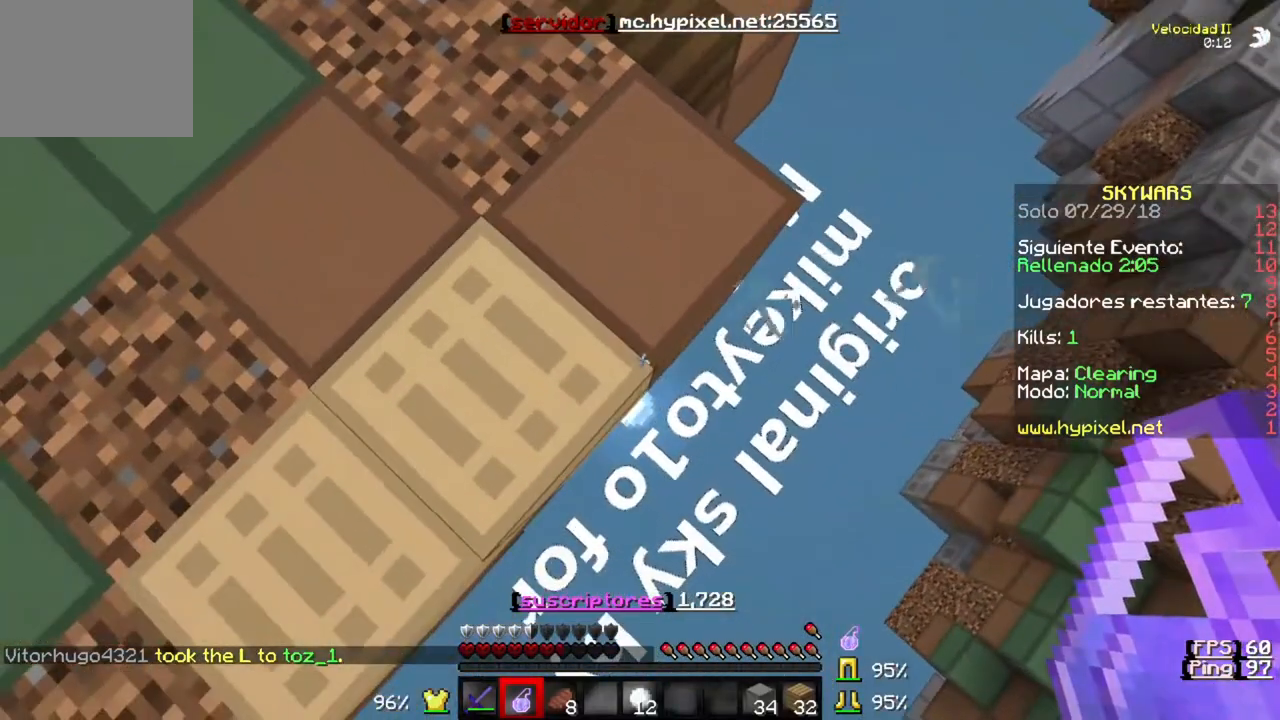
{"keys": [], "events": []}
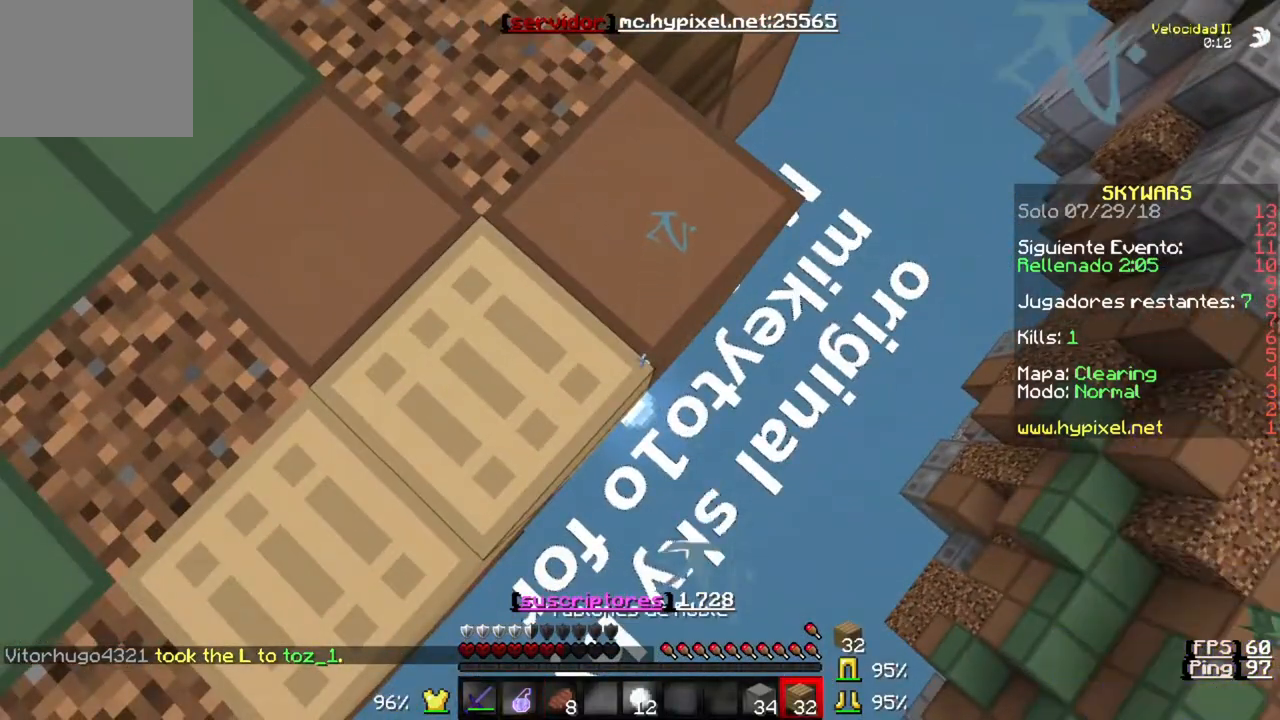
{"keys": ["d", "s"], "events": [[50, "s", "down"], [83, "d", "down"]]}
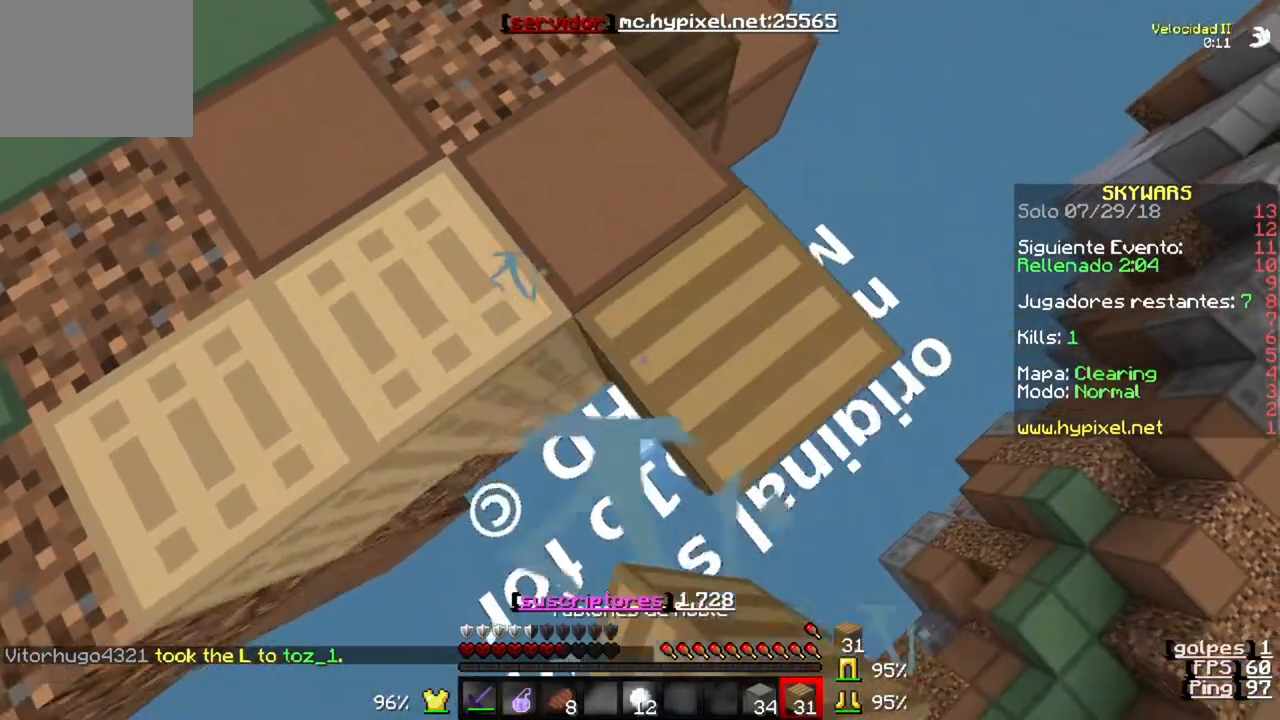
{"keys": ["d", "s"], "events": []}
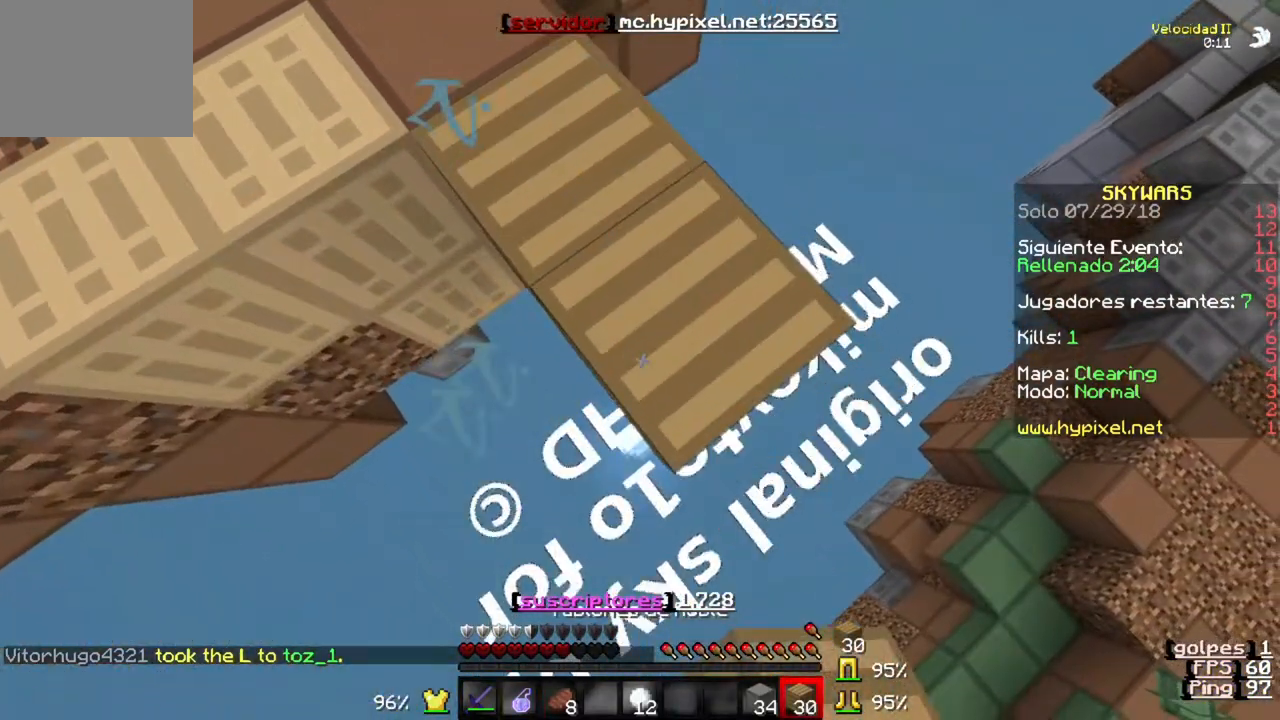
{"keys": ["d", "s"], "events": []}
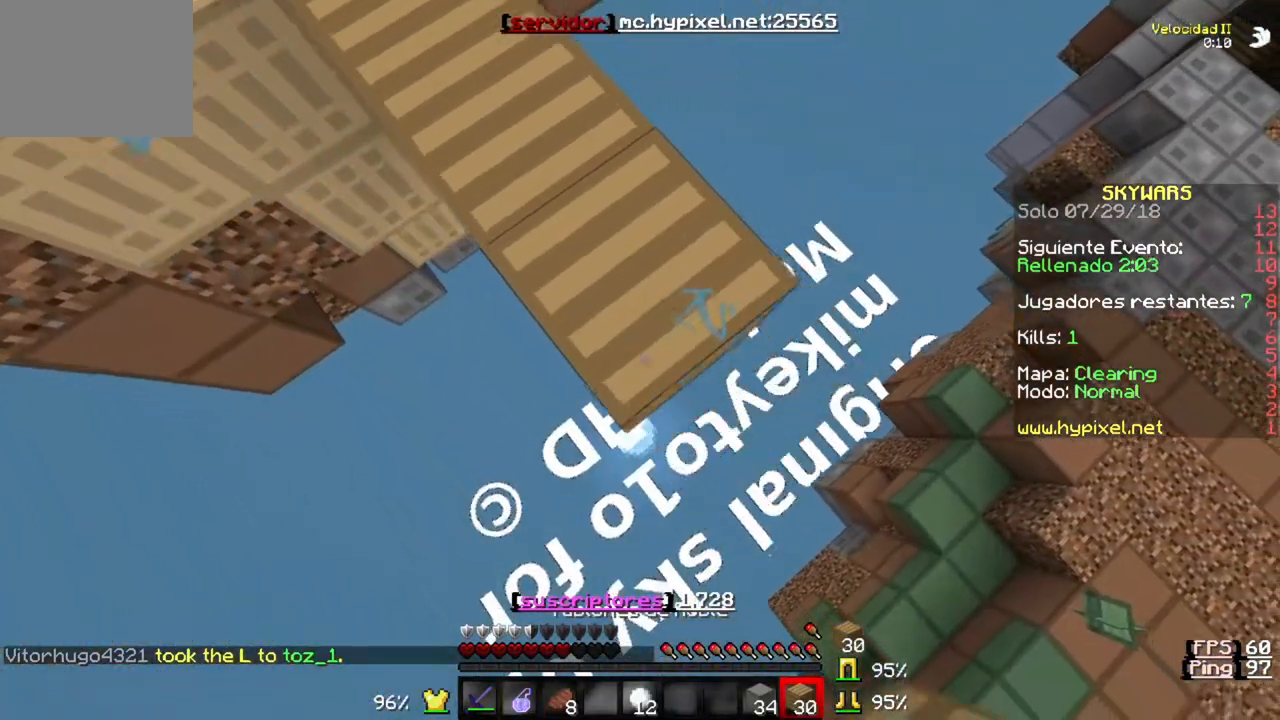
{"keys": ["d", "s"], "events": []}
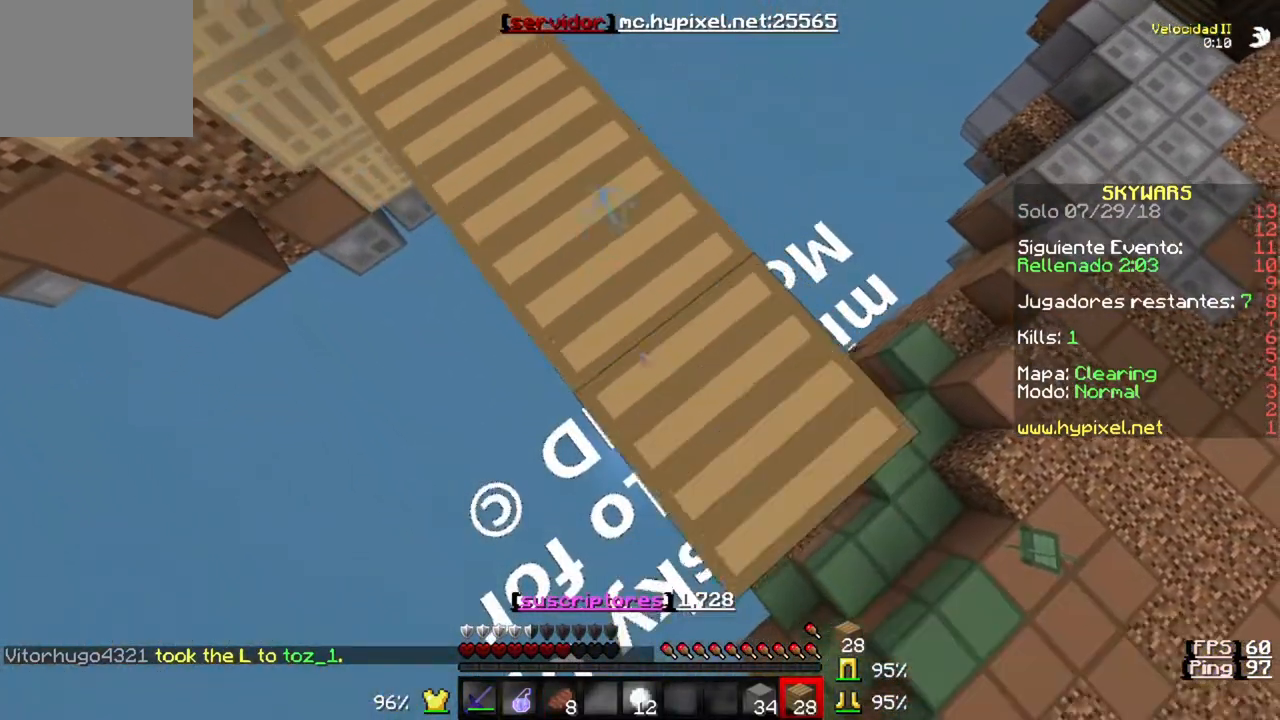
{"keys": ["d", "s"], "events": []}
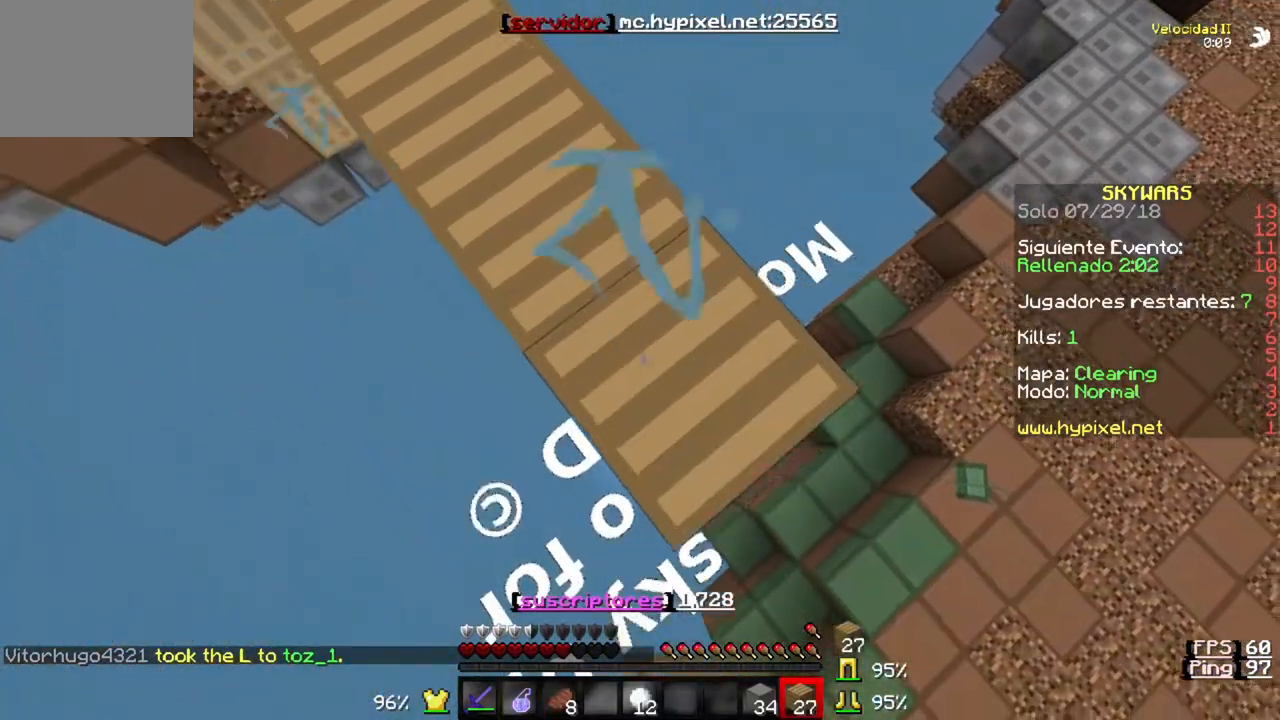
{"keys": ["d", "s"], "events": []}
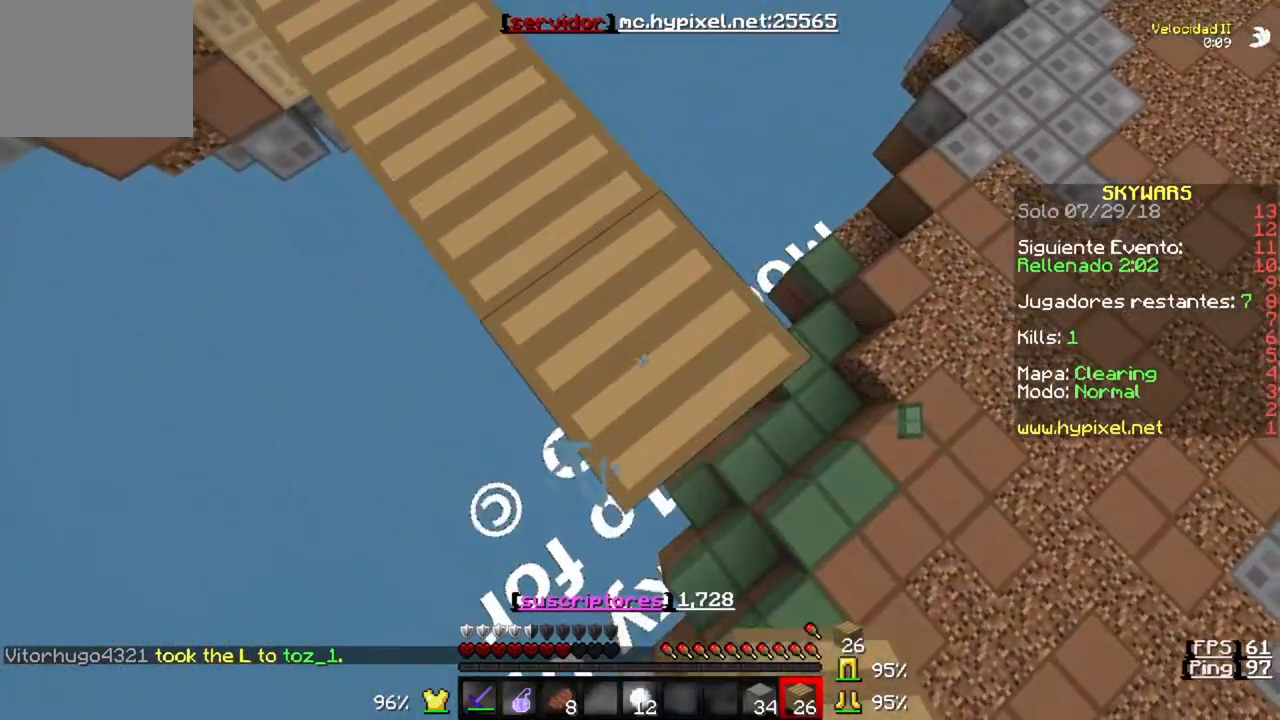
{"keys": ["s"], "events": [[417, "d", "up"]]}
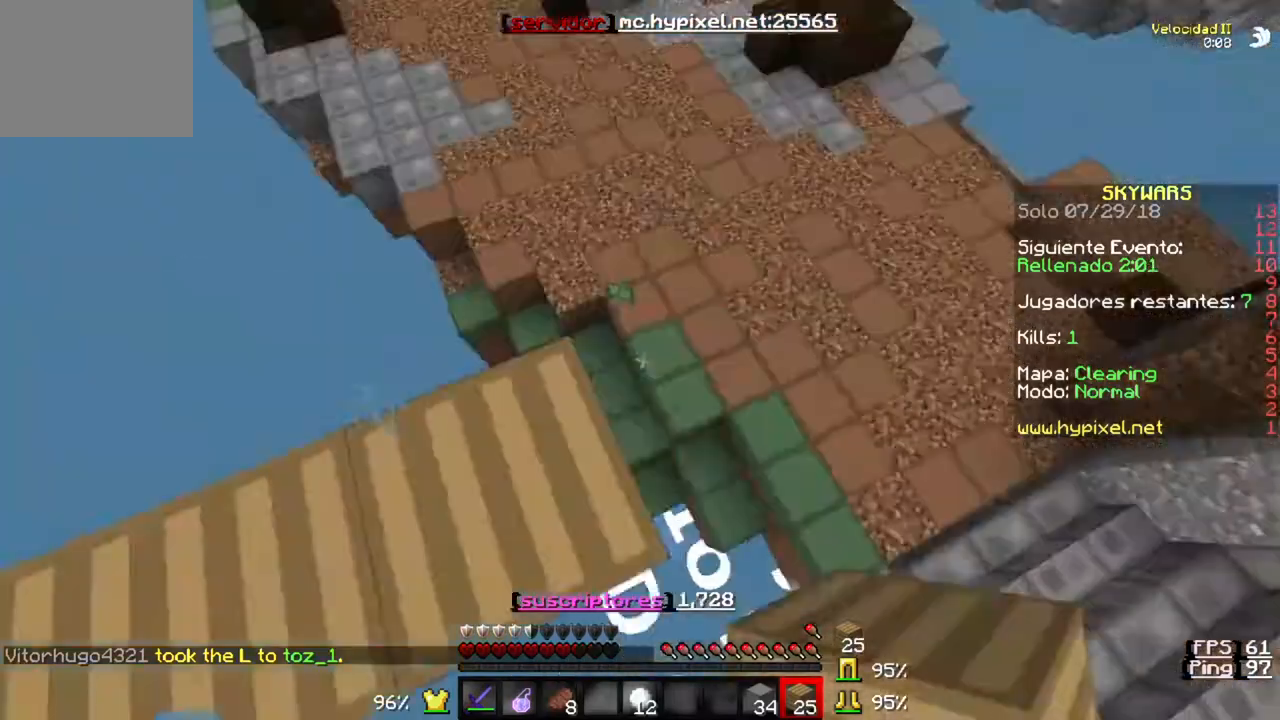
{"keys": ["w"], "events": [[17, "s", "up"], [183, "w", "down"]]}
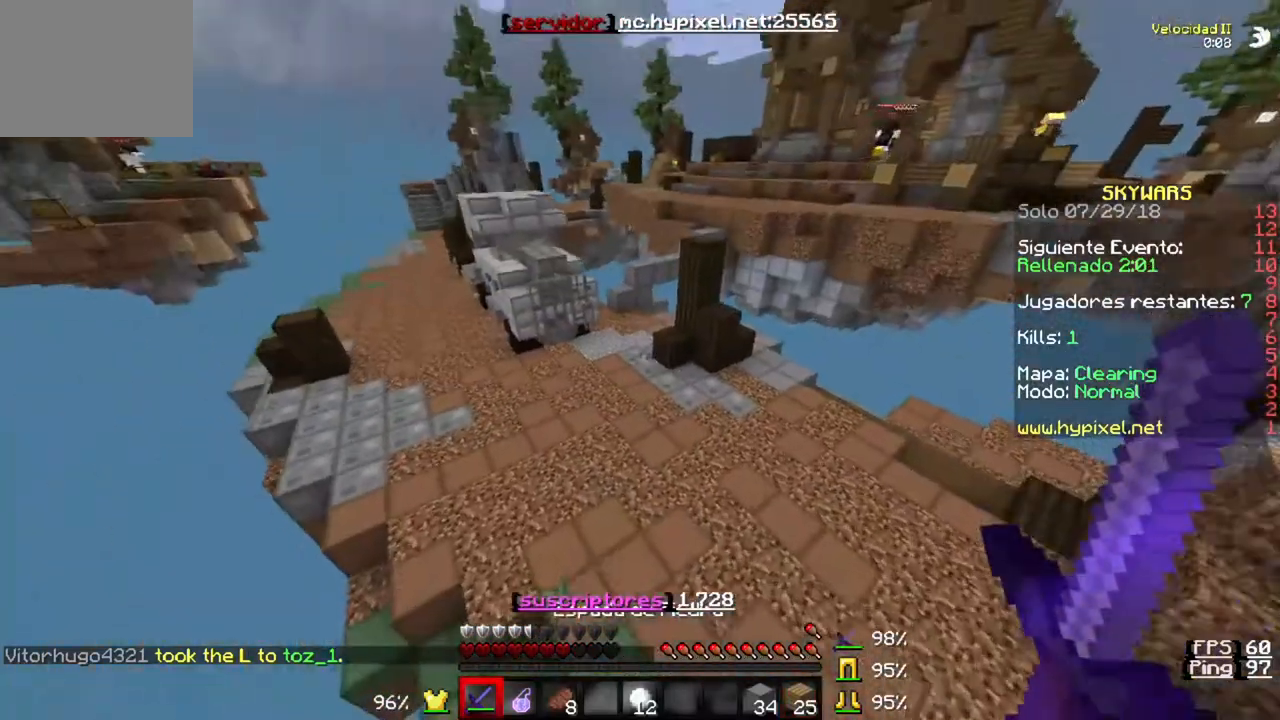
{"keys": ["w"], "events": []}
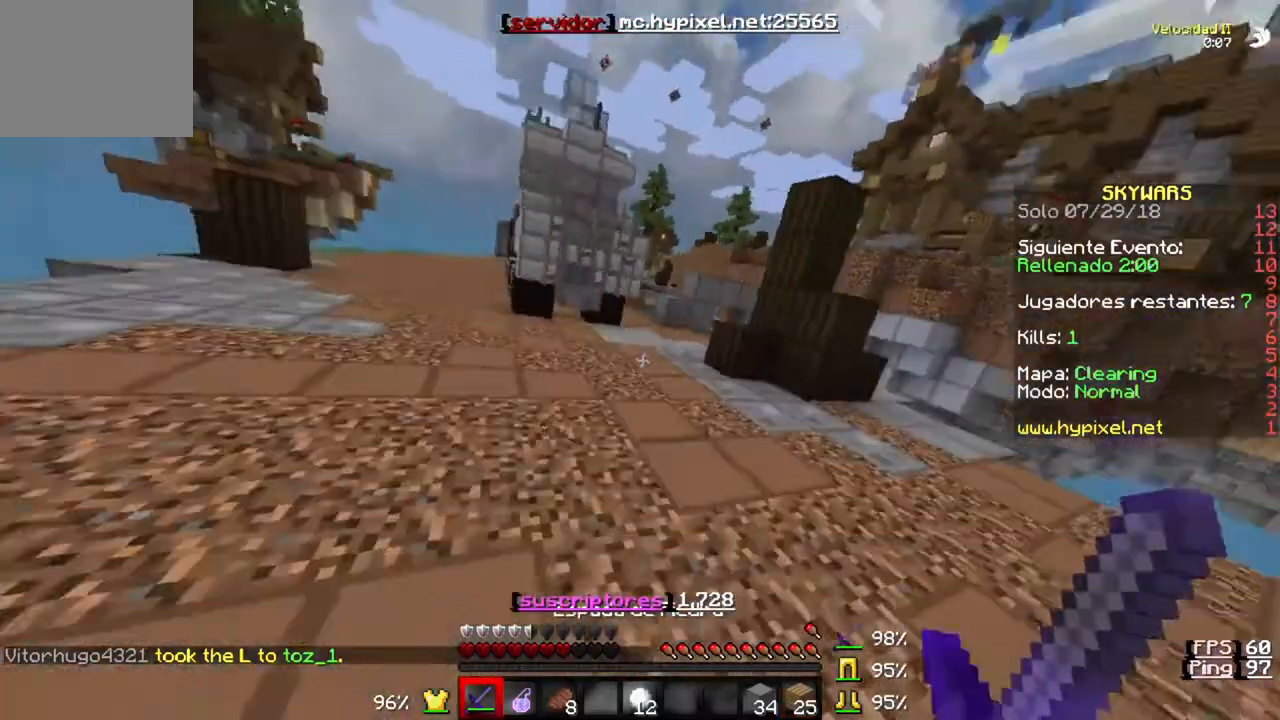
{"keys": ["w"], "events": []}
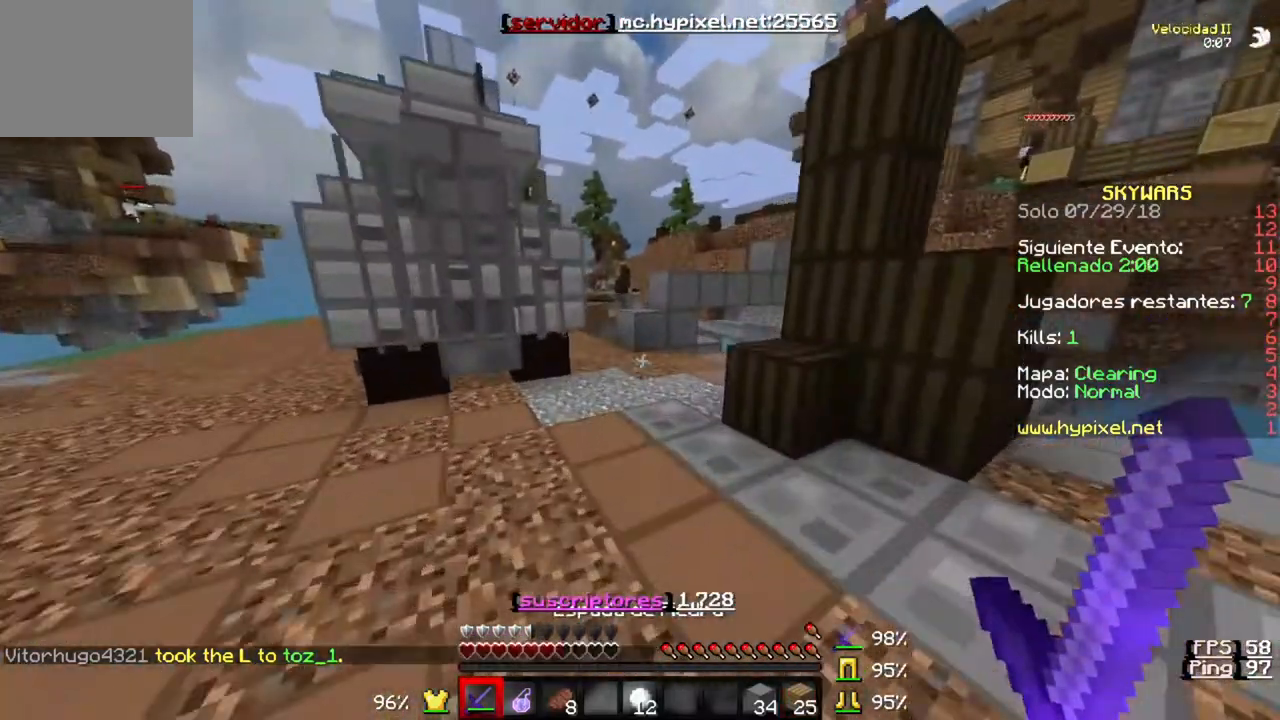
{"keys": ["w"], "events": []}
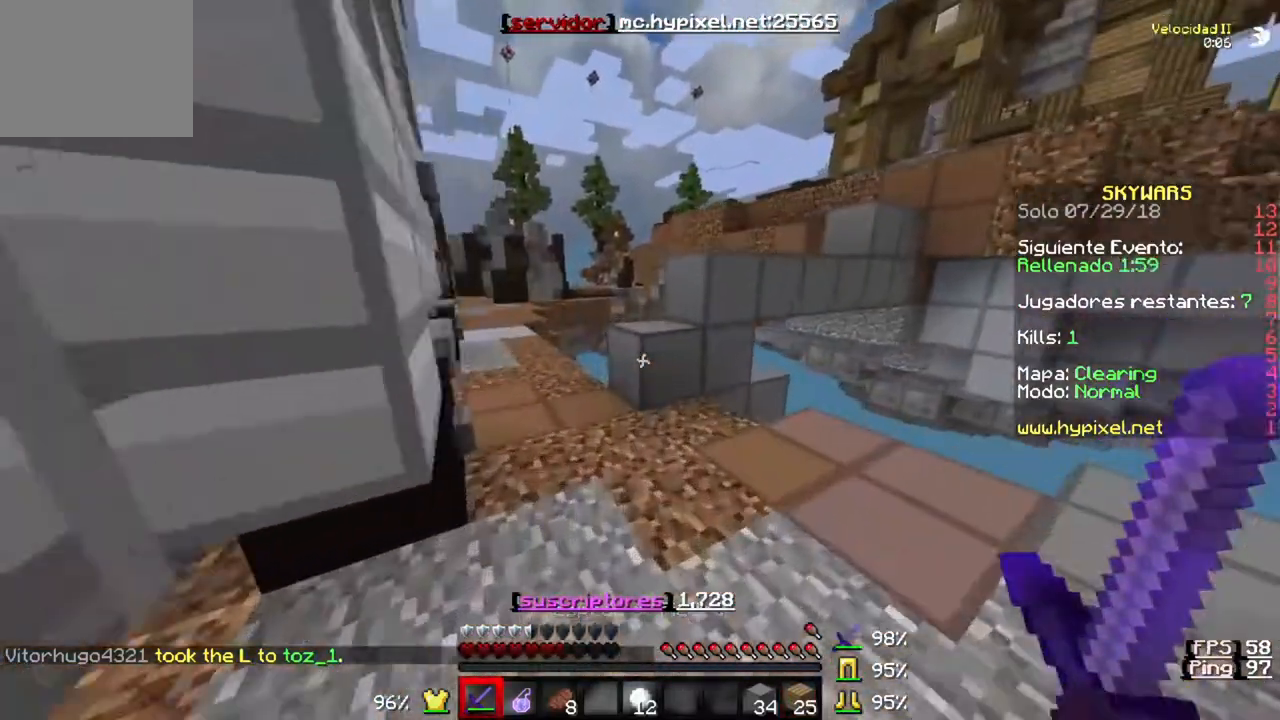
{"keys": ["w"], "events": []}
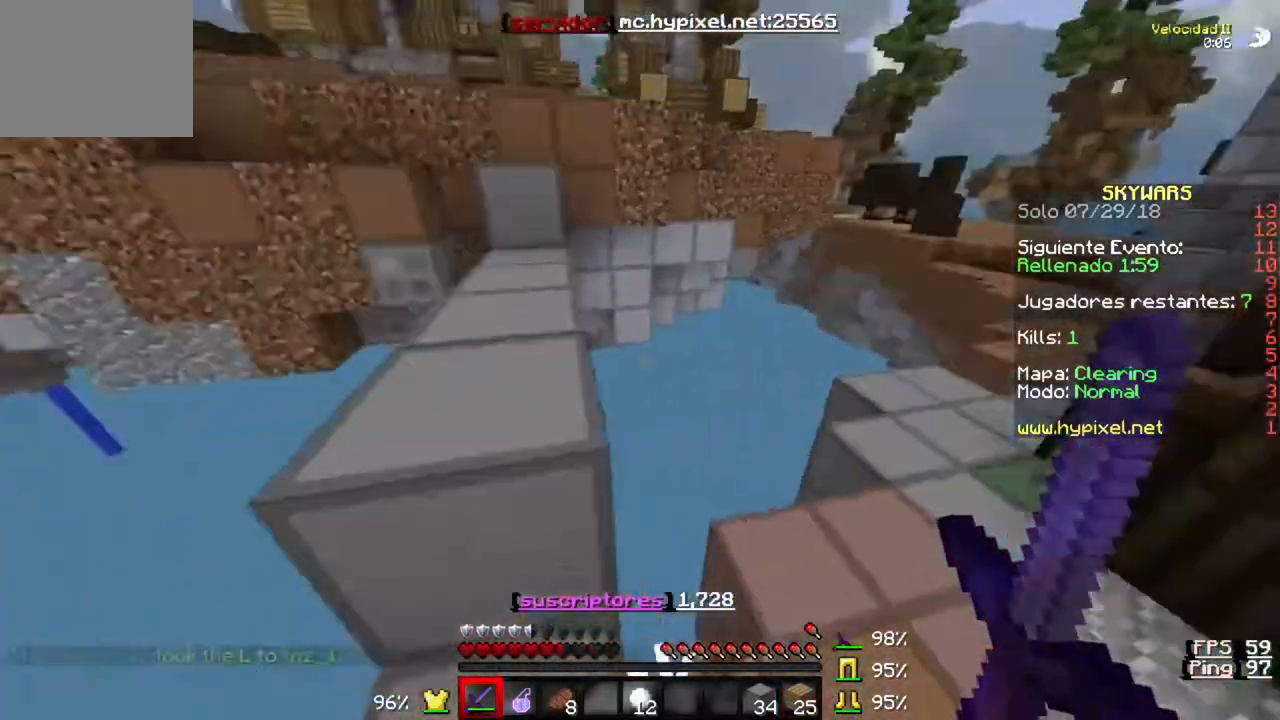
{"keys": ["w"], "events": []}
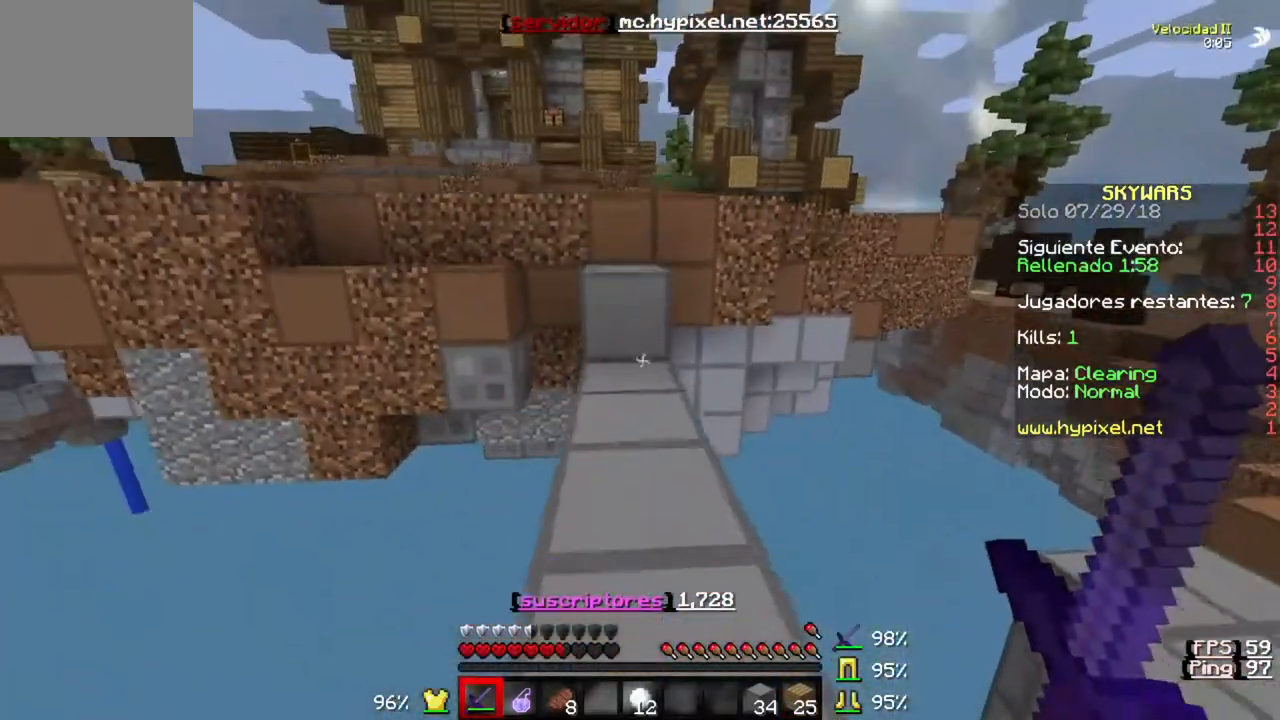
{"keys": ["w"], "events": []}